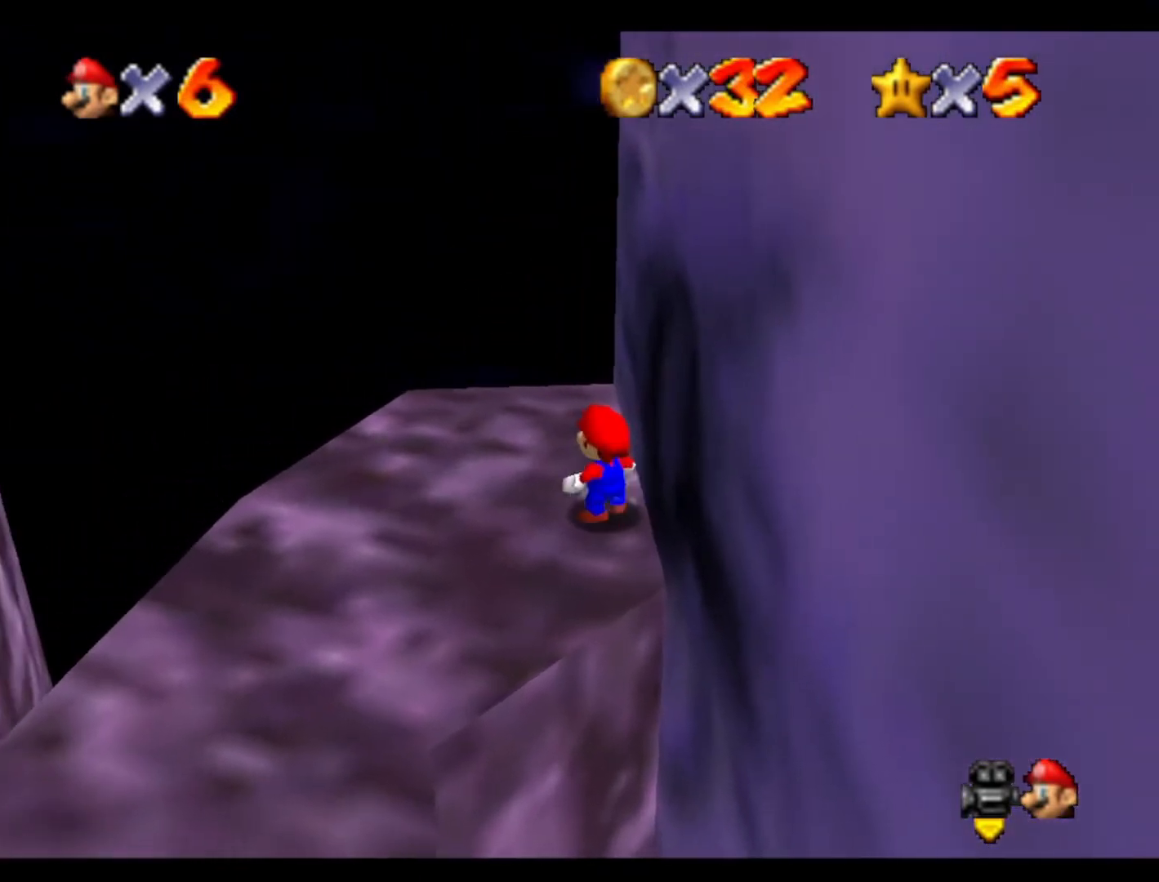
Gameplay with a controller (Nintendo layout); each line is a JSON object with the inputs held at the frame after it. "events" lists button and stick changes between this image and that frame as [ms after this image, input, new state], when the widget could be followed in between. Not read: A B L3 R3 Z.
{"buttons": [], "left_stick": "center", "events": [[300, "left_stick", "up"], [400, "left_stick", "center"]]}
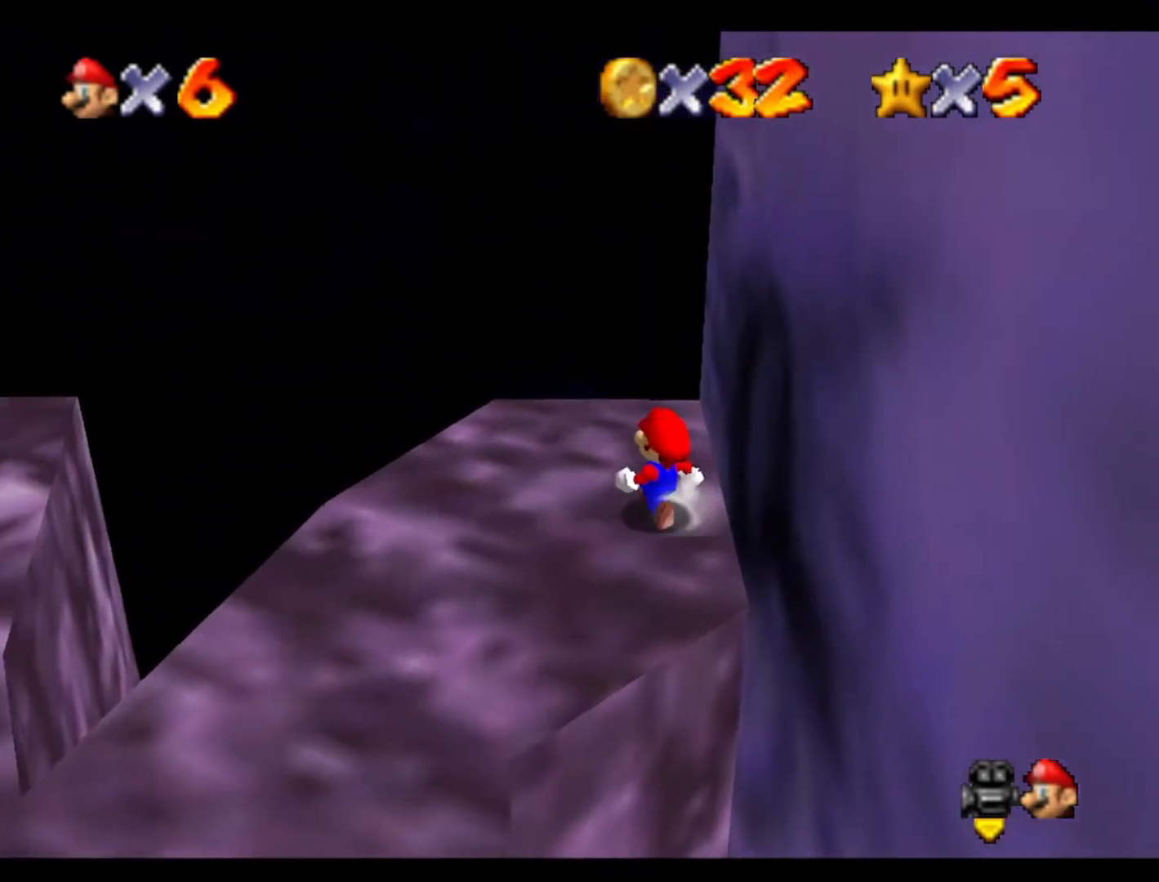
{"buttons": [], "left_stick": "down-right", "events": [[333, "left_stick", "down-right"]]}
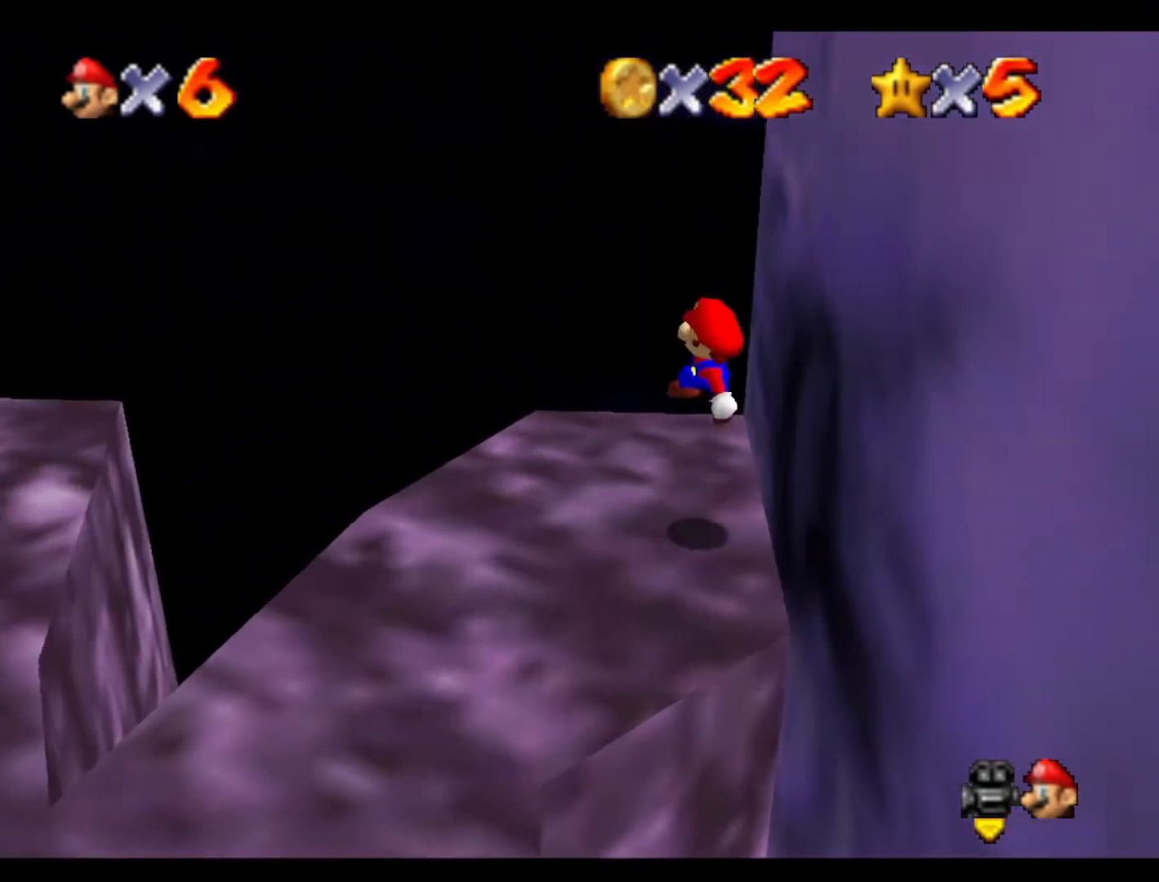
{"buttons": [], "left_stick": "center", "events": [[133, "left_stick", "center"]]}
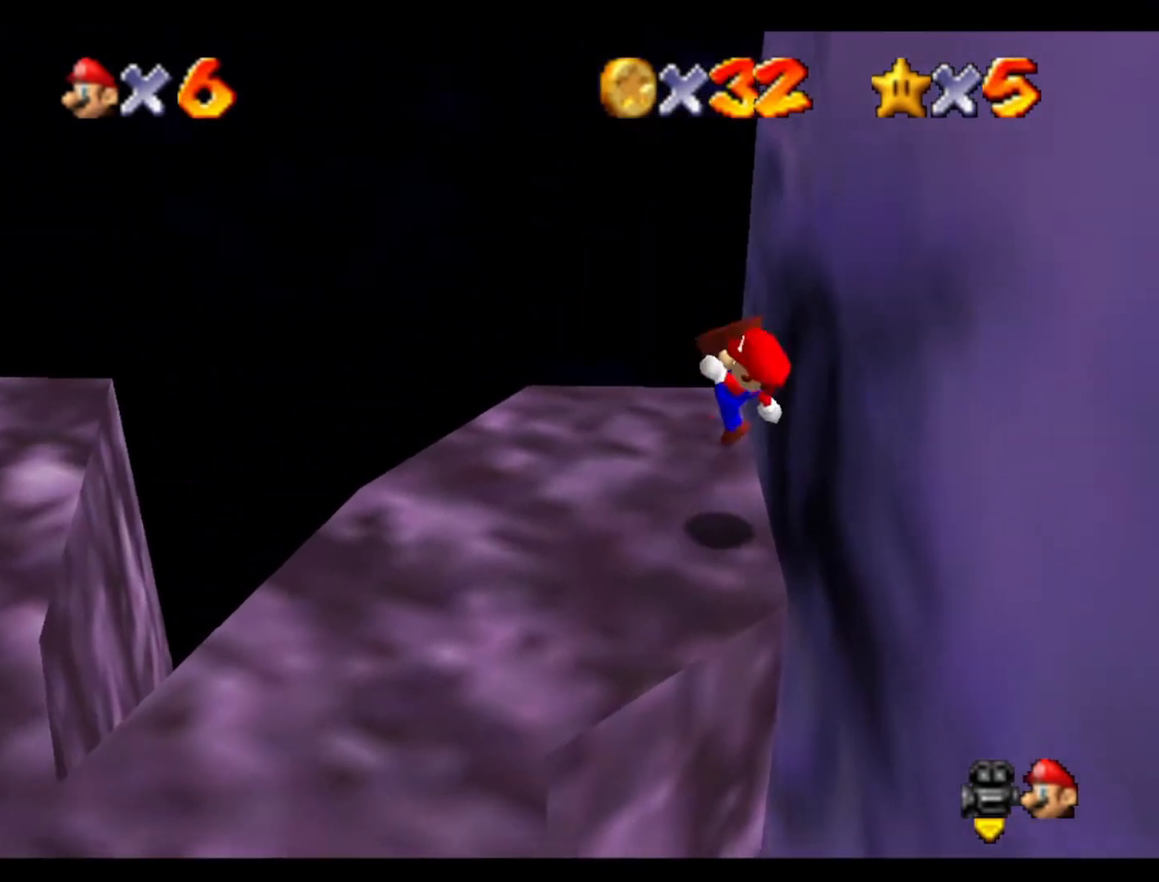
{"buttons": [], "left_stick": "up-left", "events": [[67, "left_stick", "up-left"]]}
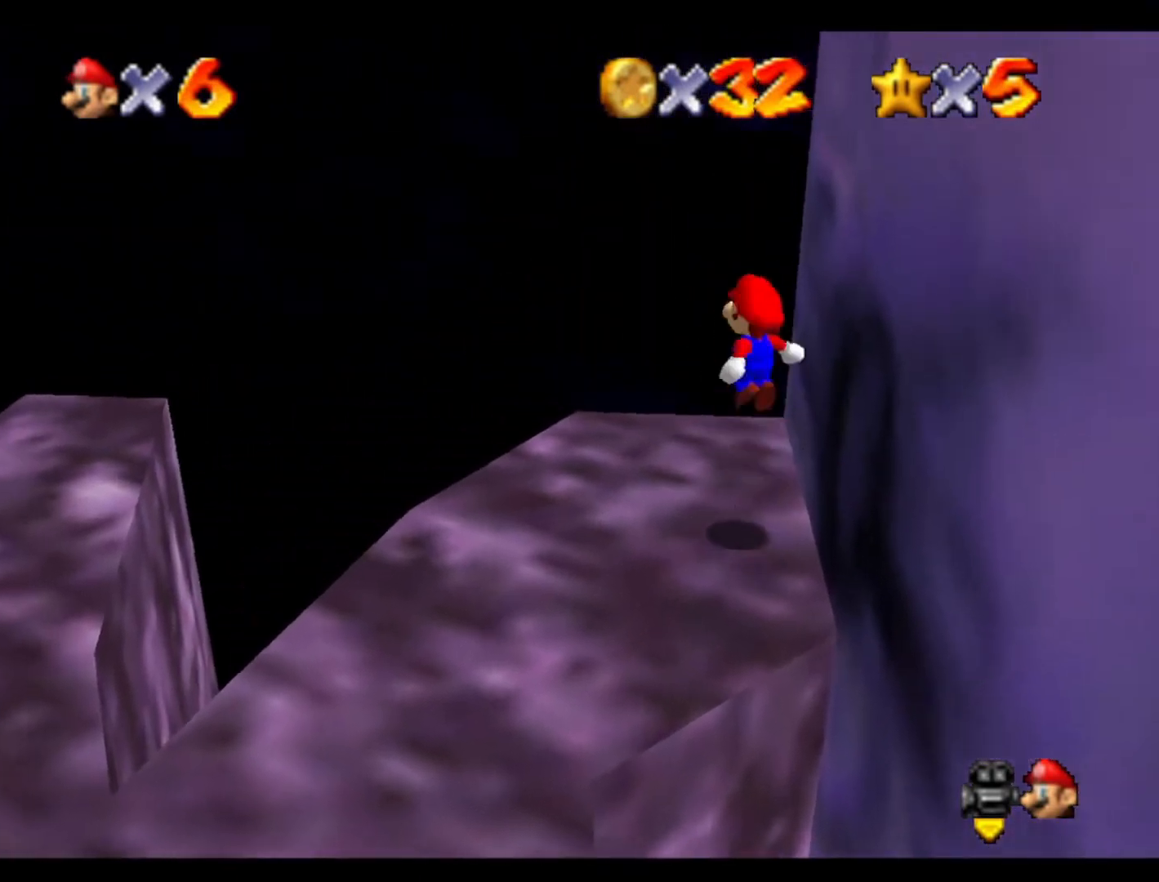
{"buttons": [], "left_stick": "up", "events": [[200, "C_LEFT", "down"], [333, "C_LEFT", "up"], [467, "left_stick", "up"]]}
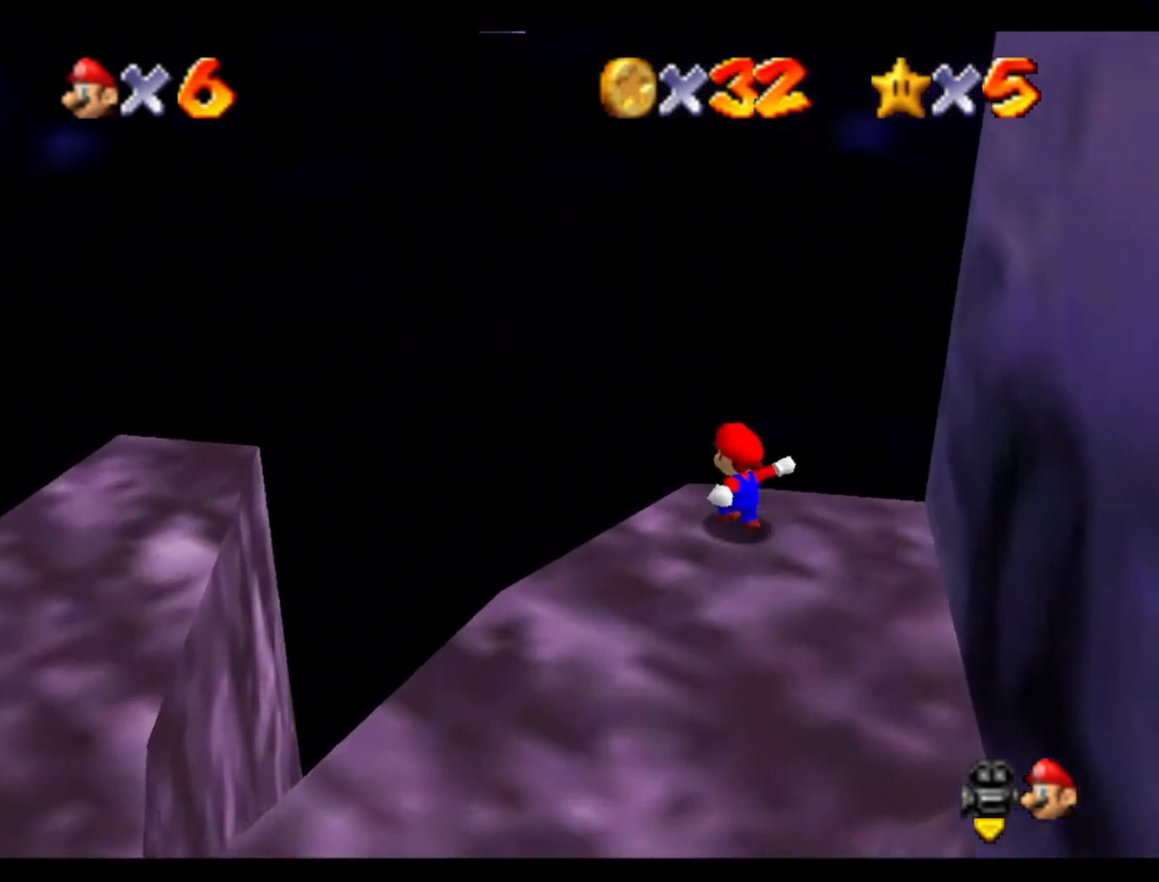
{"buttons": ["C_LEFT"], "left_stick": "up", "events": [[433, "C_LEFT", "down"]]}
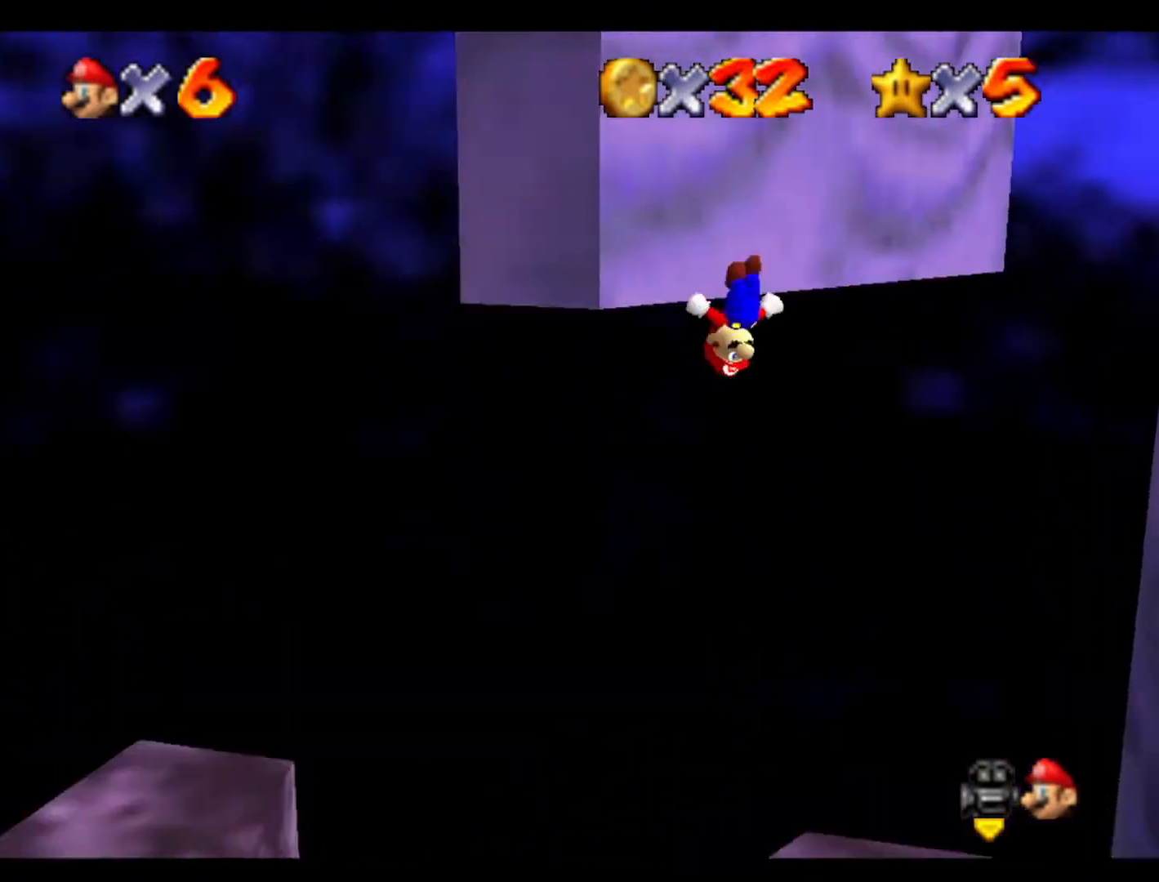
{"buttons": [], "left_stick": "up-right", "events": [[133, "C_LEFT", "up"], [133, "left_stick", "up-left"], [433, "left_stick", "up-right"]]}
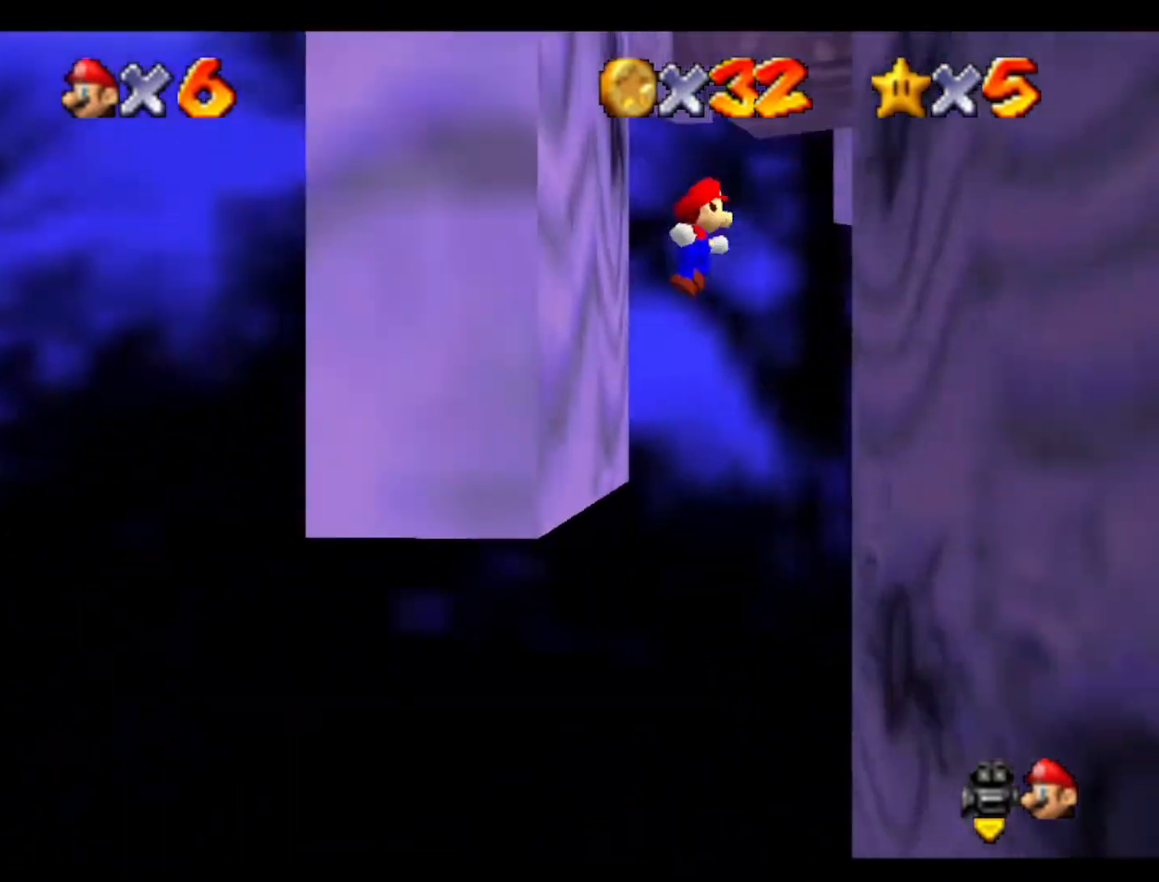
{"buttons": [], "left_stick": "up-right", "events": []}
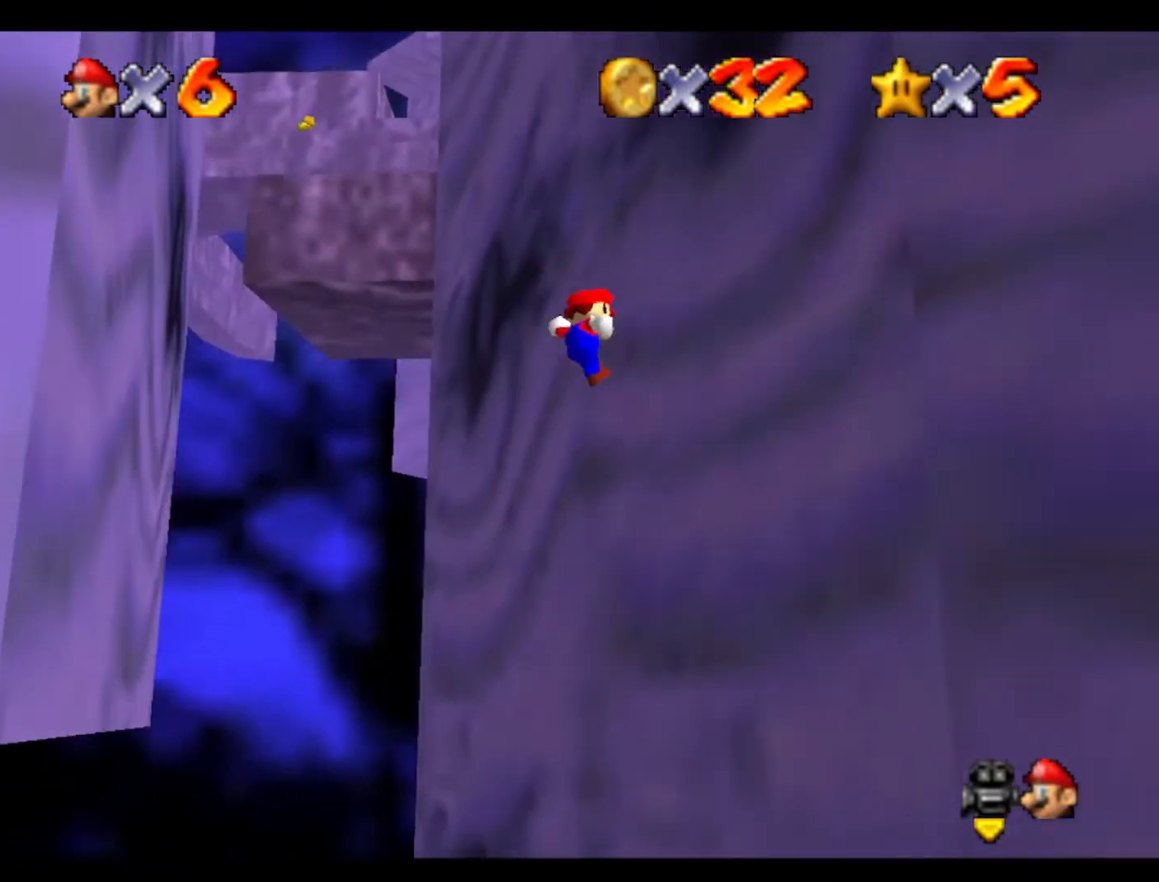
{"buttons": [], "left_stick": "left", "events": [[100, "left_stick", "up-left"], [167, "left_stick", "left"]]}
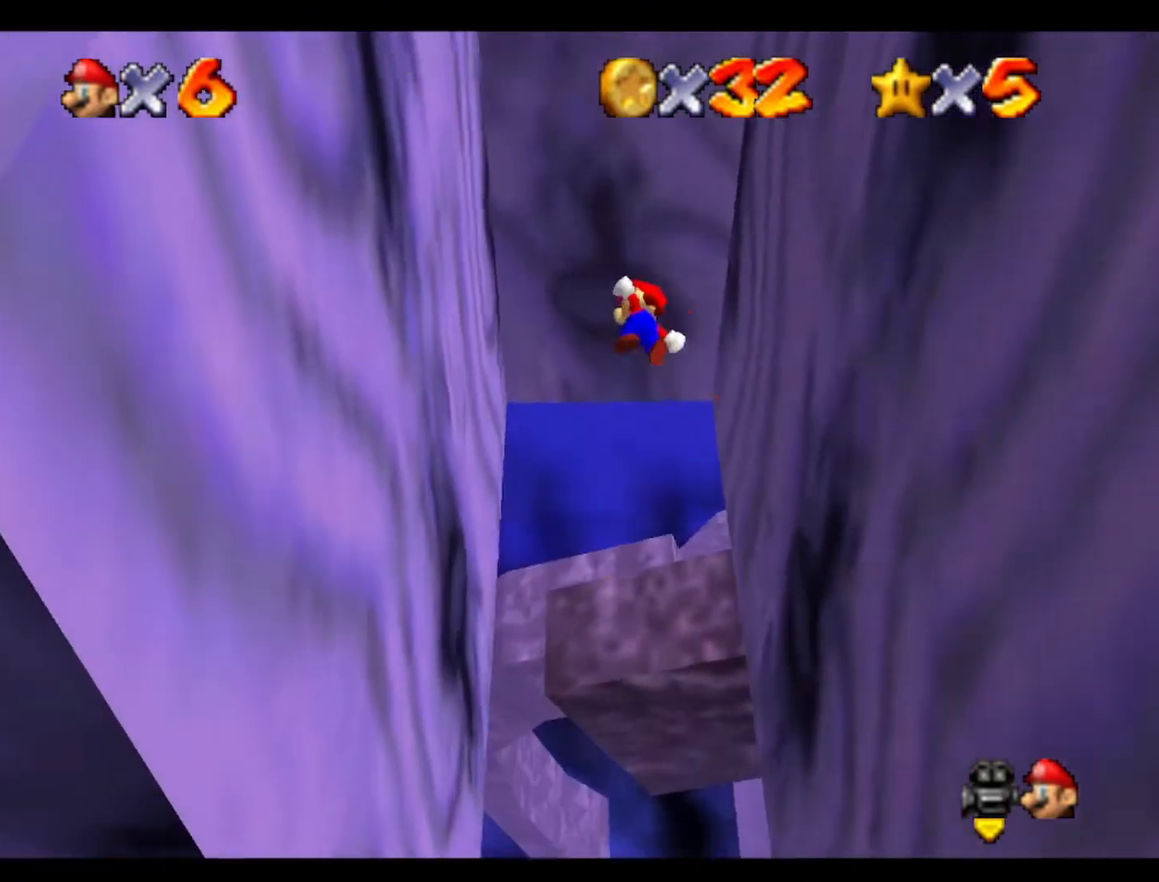
{"buttons": [], "left_stick": "up-right", "events": [[233, "left_stick", "up-left"], [400, "left_stick", "up-right"]]}
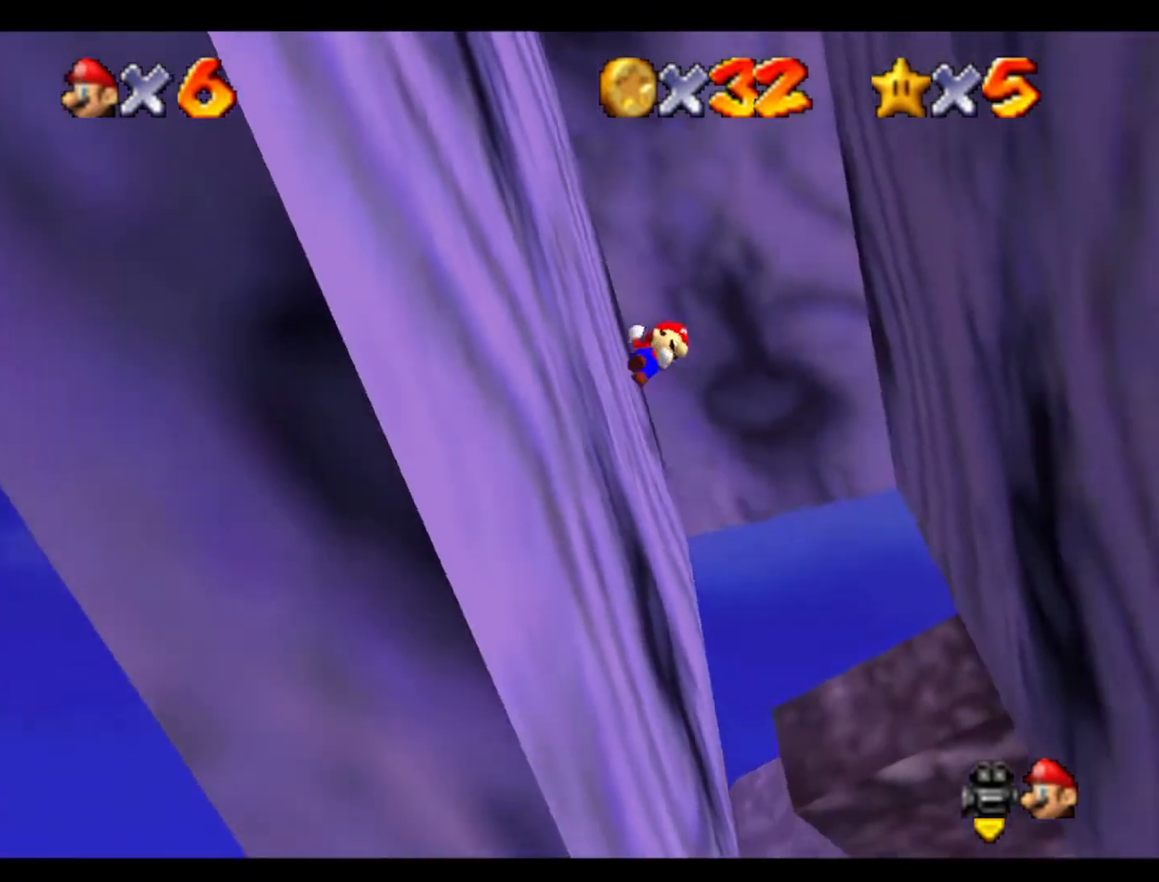
{"buttons": [], "left_stick": "up", "events": [[100, "left_stick", "up"]]}
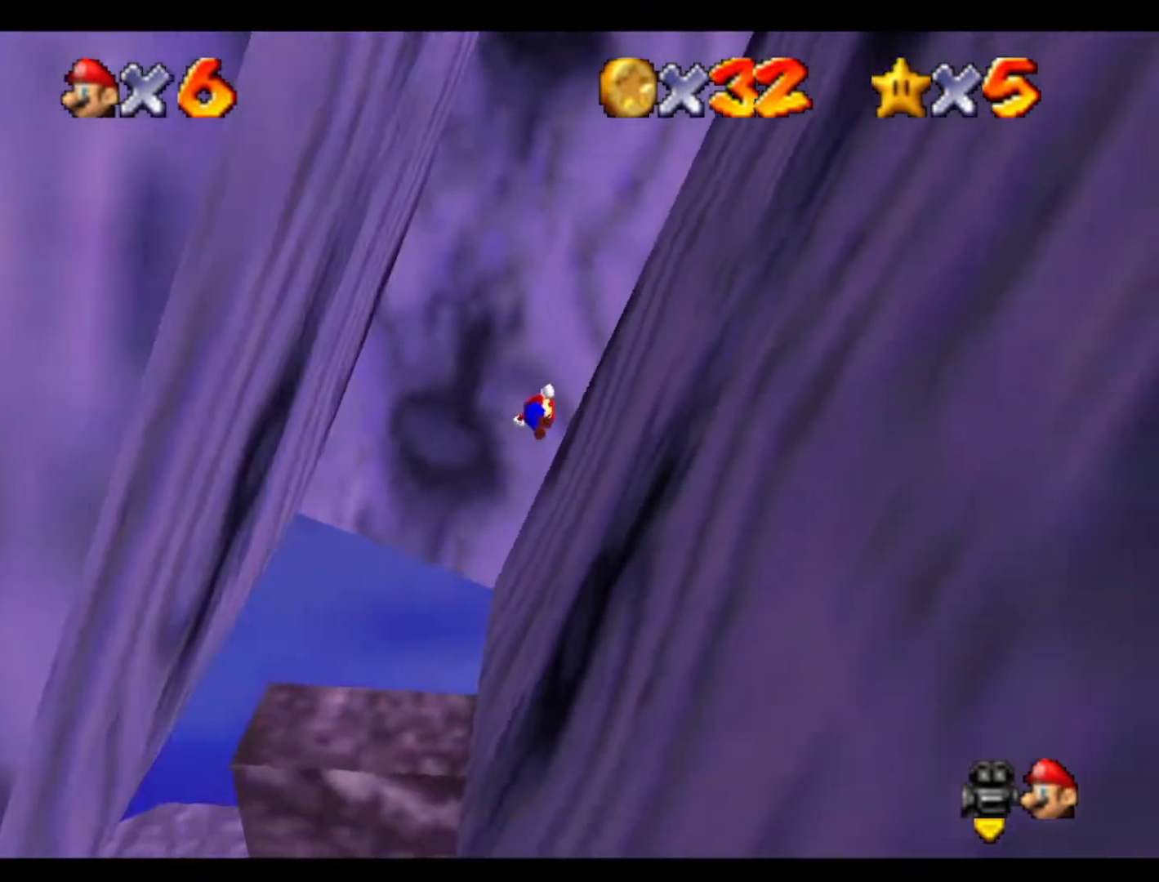
{"buttons": [], "left_stick": "up-left", "events": [[267, "left_stick", "up-left"]]}
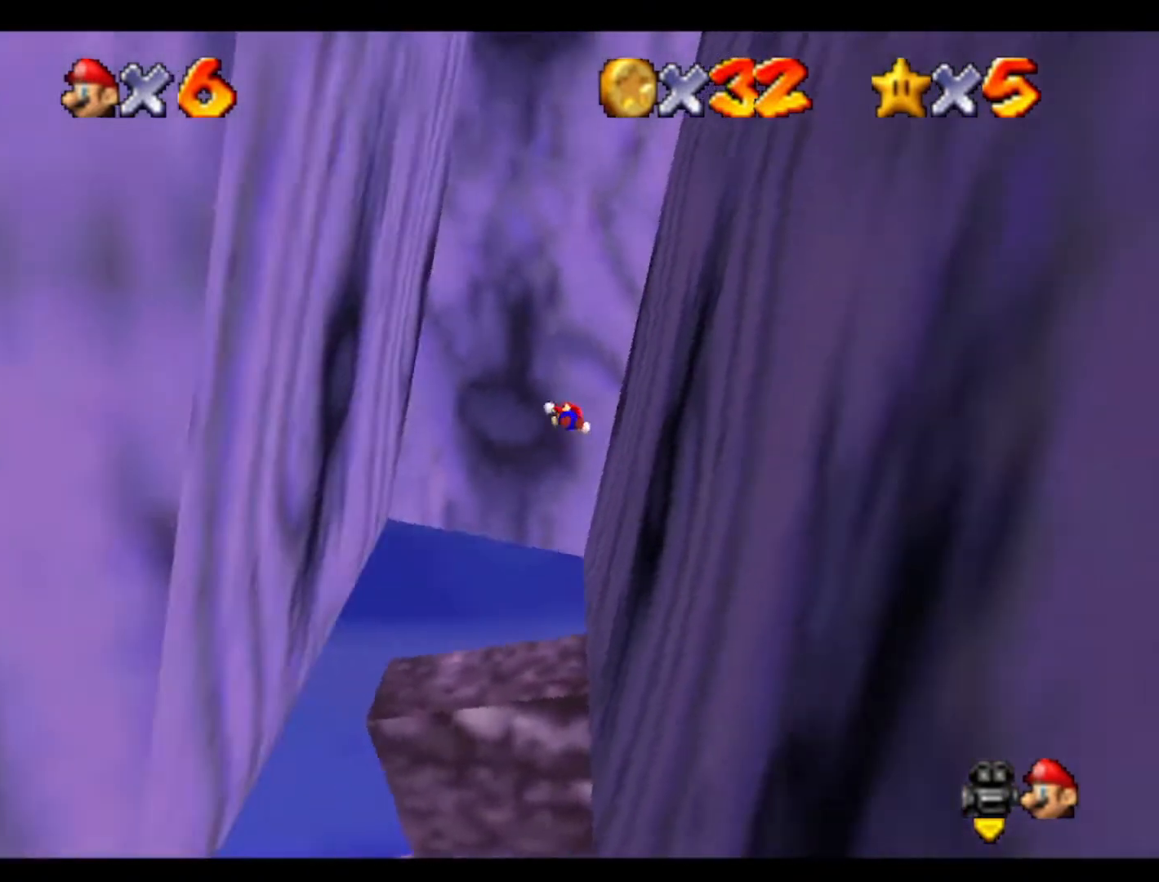
{"buttons": [], "left_stick": "up", "events": [[233, "left_stick", "up"]]}
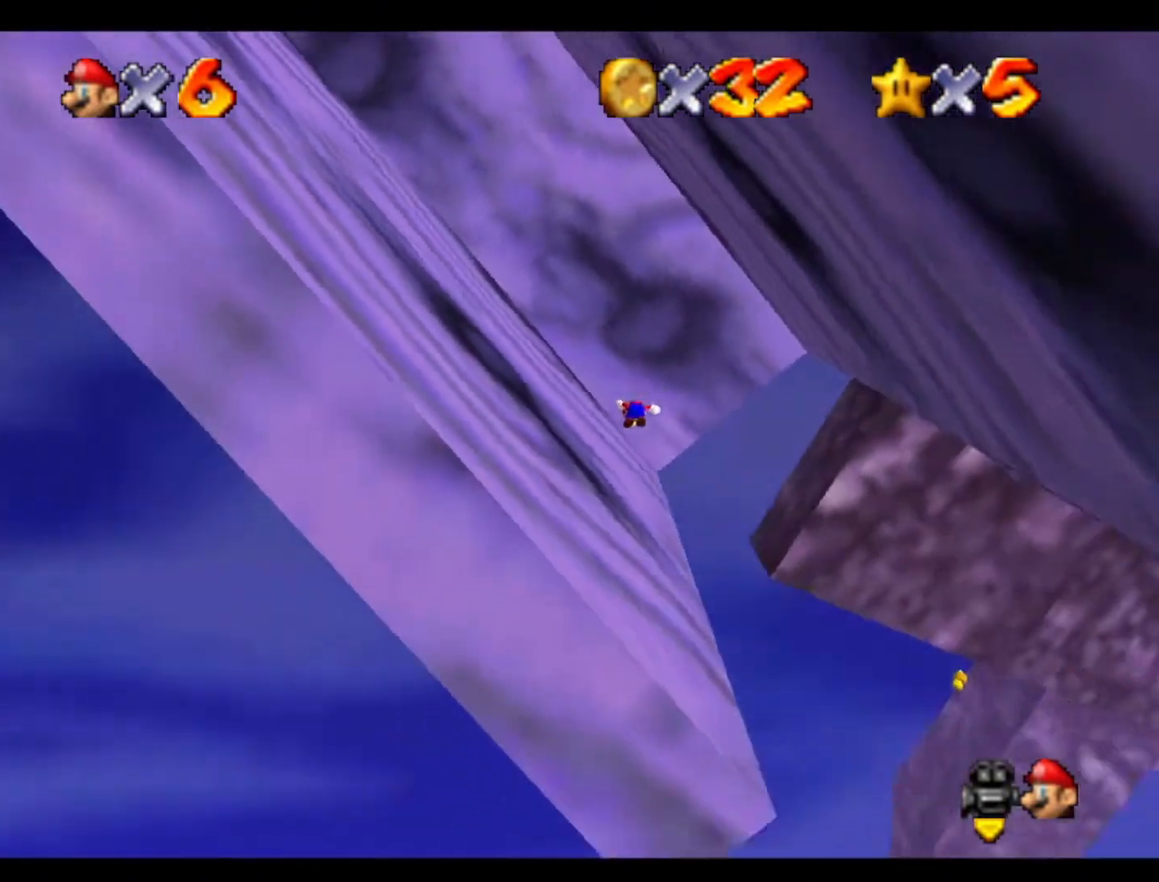
{"buttons": [], "left_stick": "up", "events": [[233, "left_stick", "up-right"], [467, "left_stick", "up"]]}
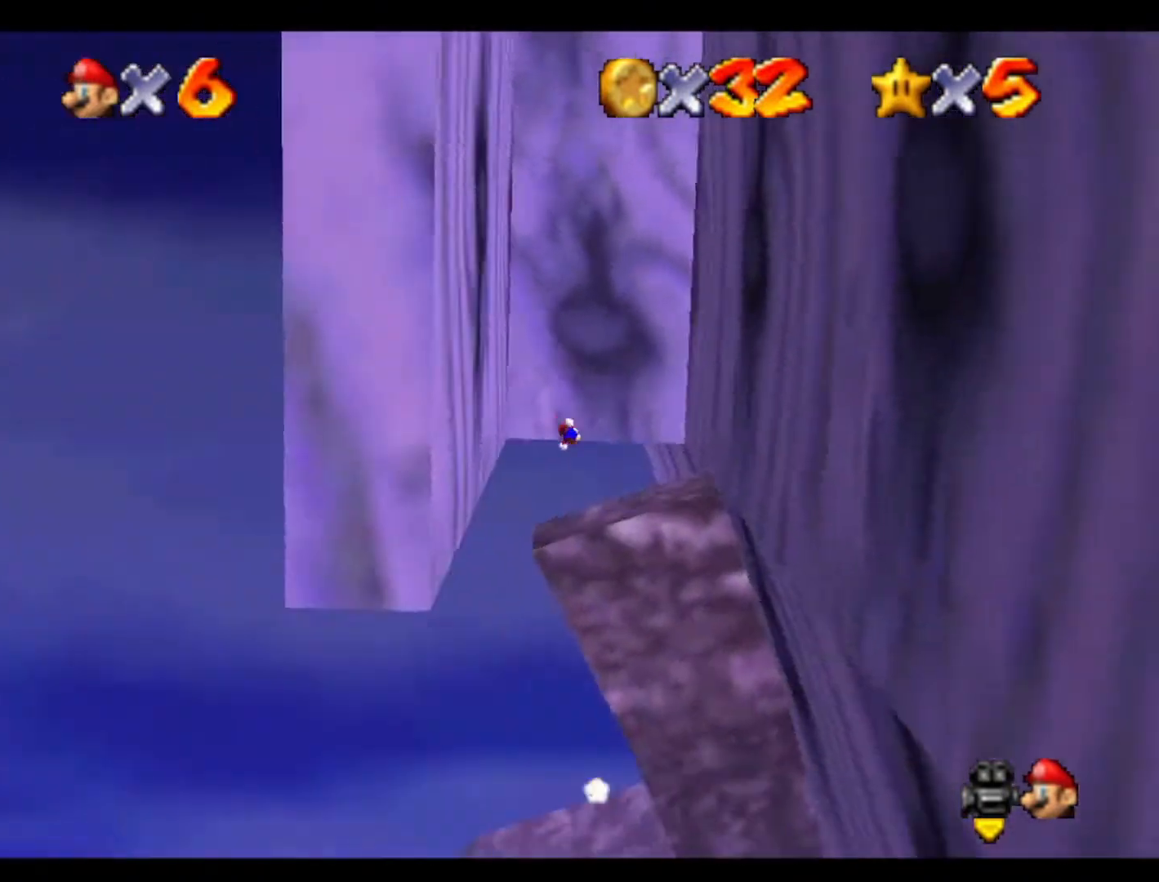
{"buttons": [], "left_stick": "up-left", "events": [[267, "left_stick", "up-left"], [367, "C_UP", "down"], [433, "C_UP", "up"]]}
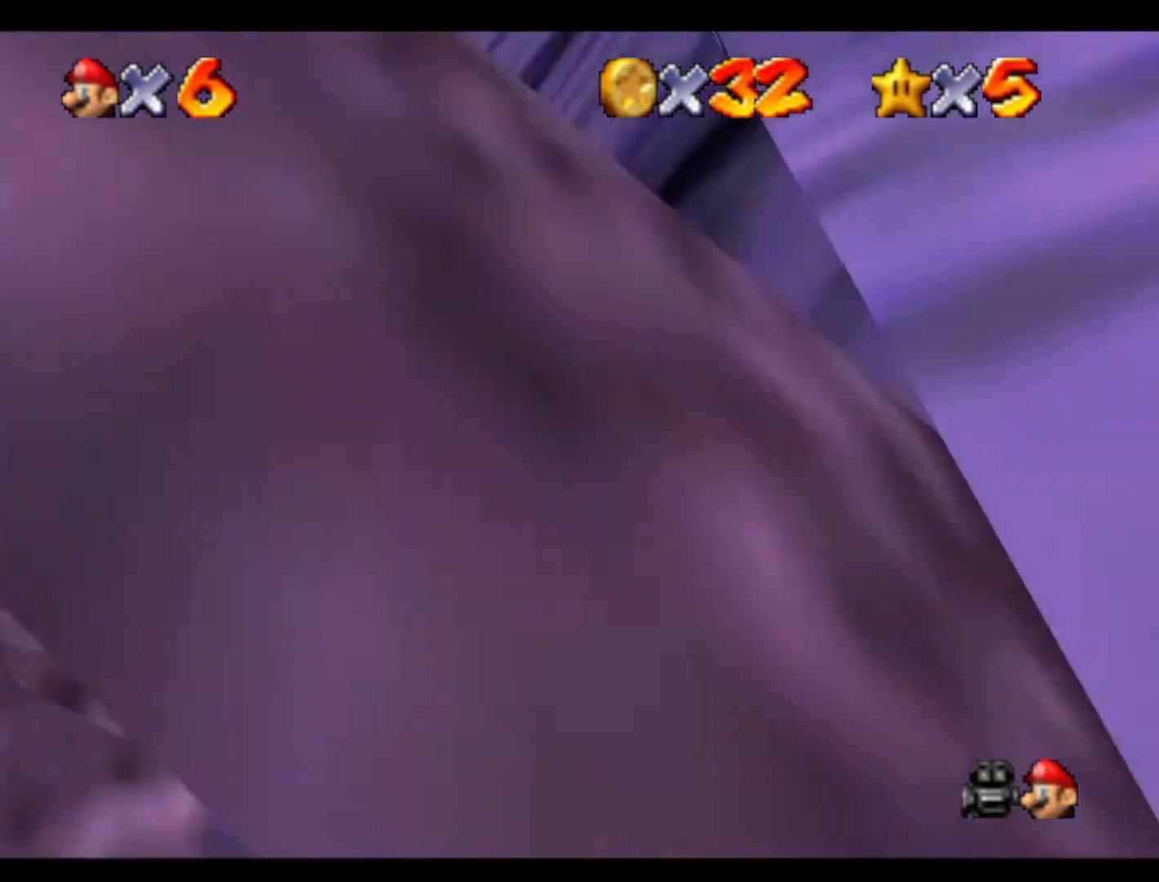
{"buttons": [], "left_stick": "up", "events": [[67, "left_stick", "center"], [100, "C_DOWN", "down"], [200, "C_DOWN", "up"], [300, "C_LEFT", "down"], [367, "left_stick", "up"], [467, "C_LEFT", "up"]]}
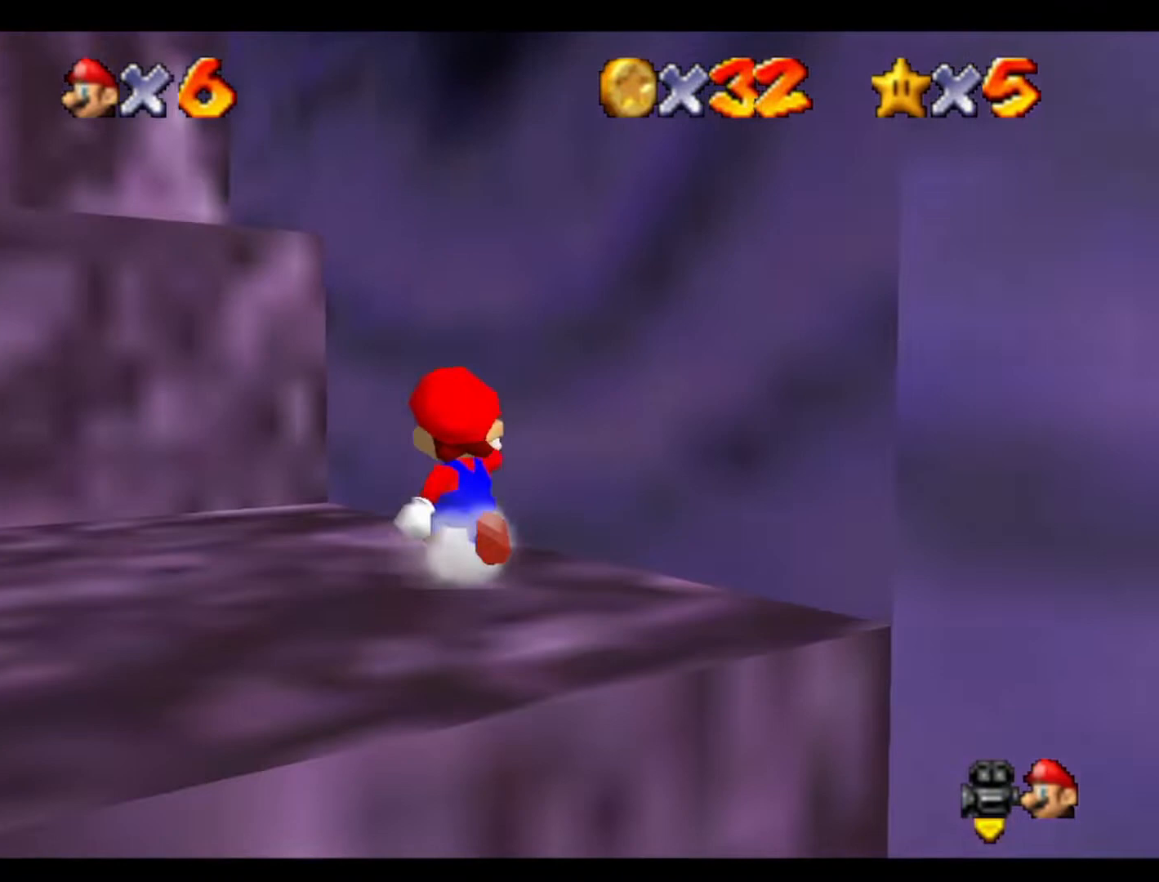
{"buttons": [], "left_stick": "up-right", "events": [[100, "C_LEFT", "down"], [100, "left_stick", "up-left"], [233, "C_LEFT", "up"], [367, "left_stick", "down-left"], [433, "left_stick", "down-right"], [500, "left_stick", "up-right"]]}
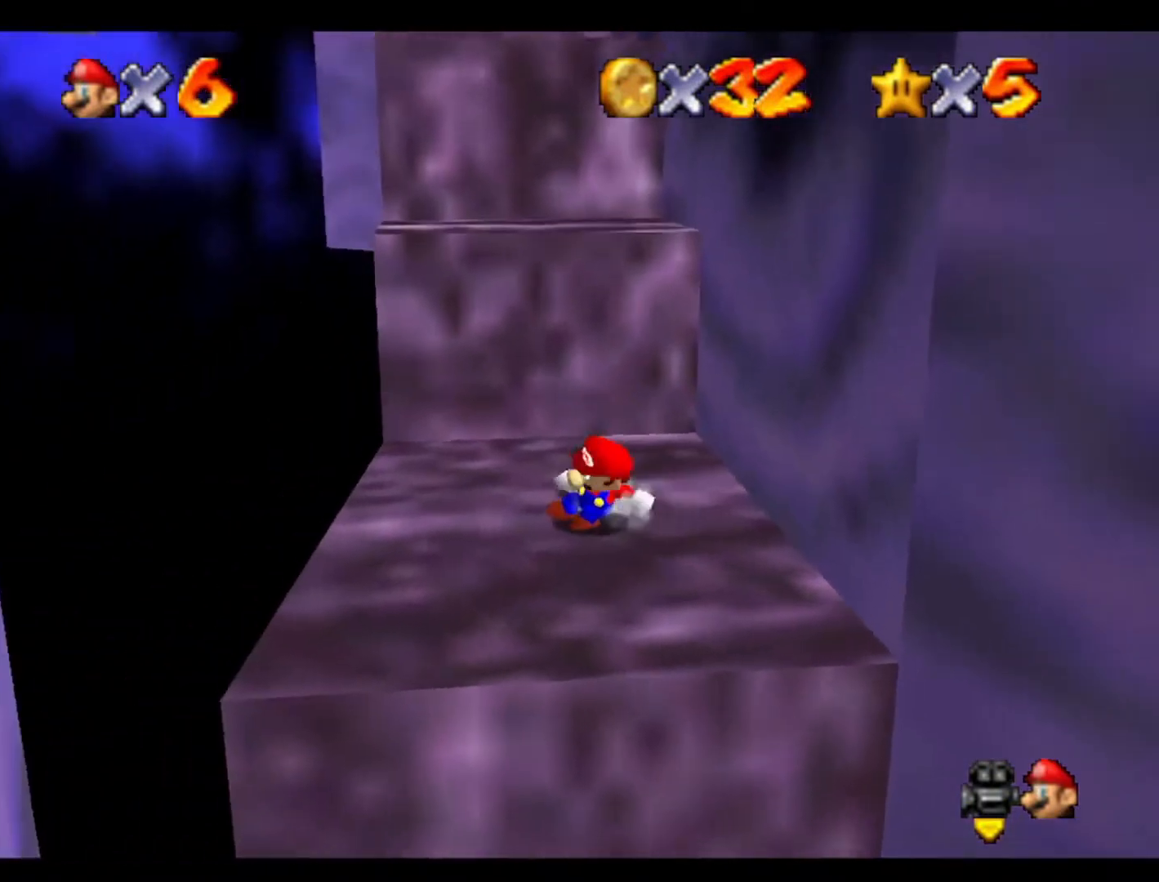
{"buttons": [], "left_stick": "down-right", "events": [[367, "left_stick", "right"], [500, "left_stick", "down-right"]]}
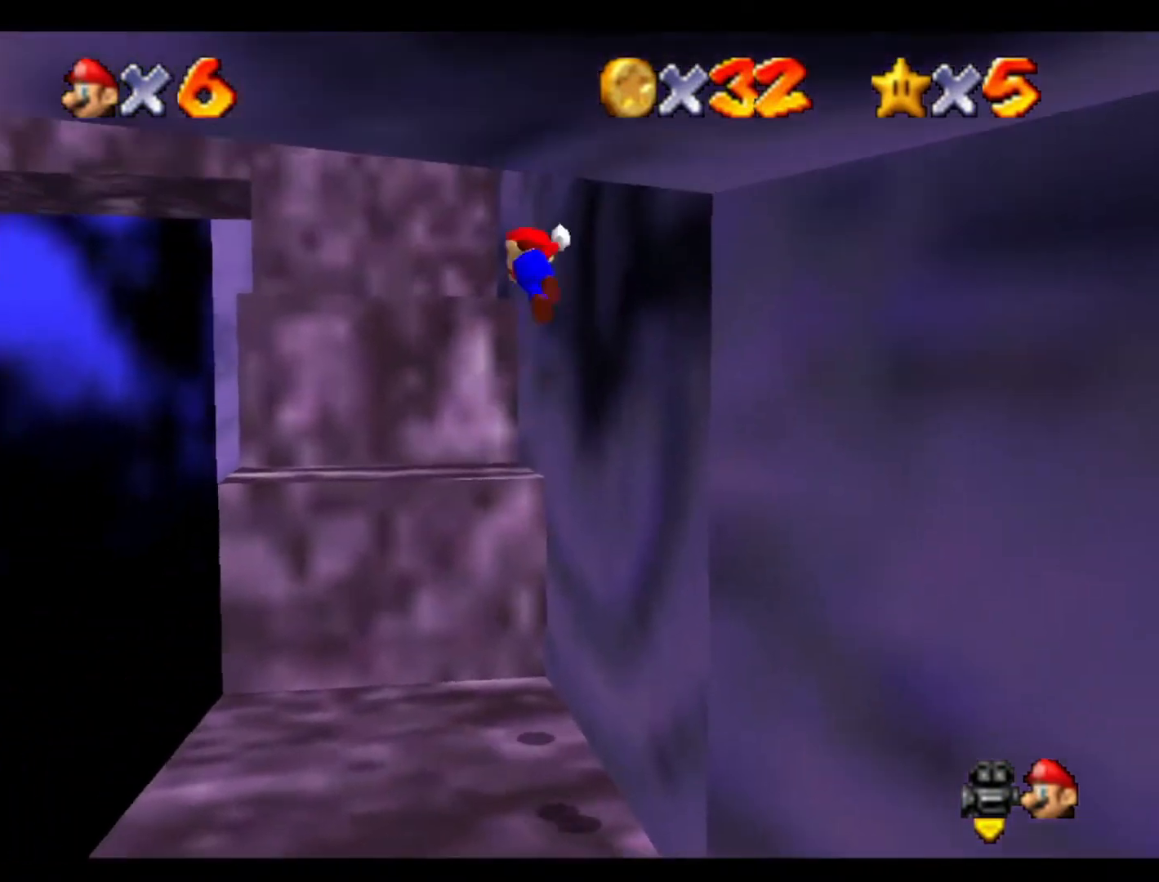
{"buttons": ["C_LEFT"], "left_stick": "center", "events": [[133, "left_stick", "right"], [233, "left_stick", "center"], [400, "C_LEFT", "down"]]}
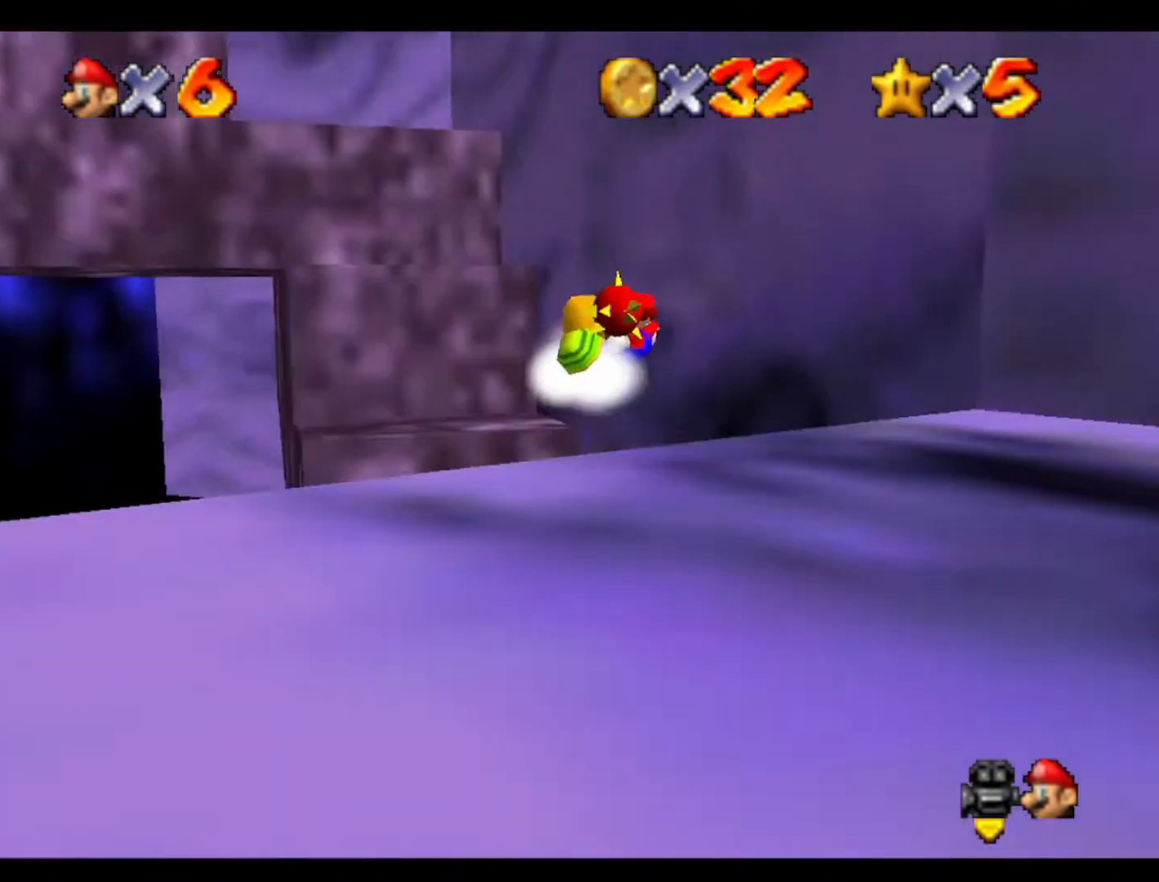
{"buttons": [], "left_stick": "center", "events": [[33, "C_LEFT", "up"], [133, "C_LEFT", "down"], [267, "C_LEFT", "up"]]}
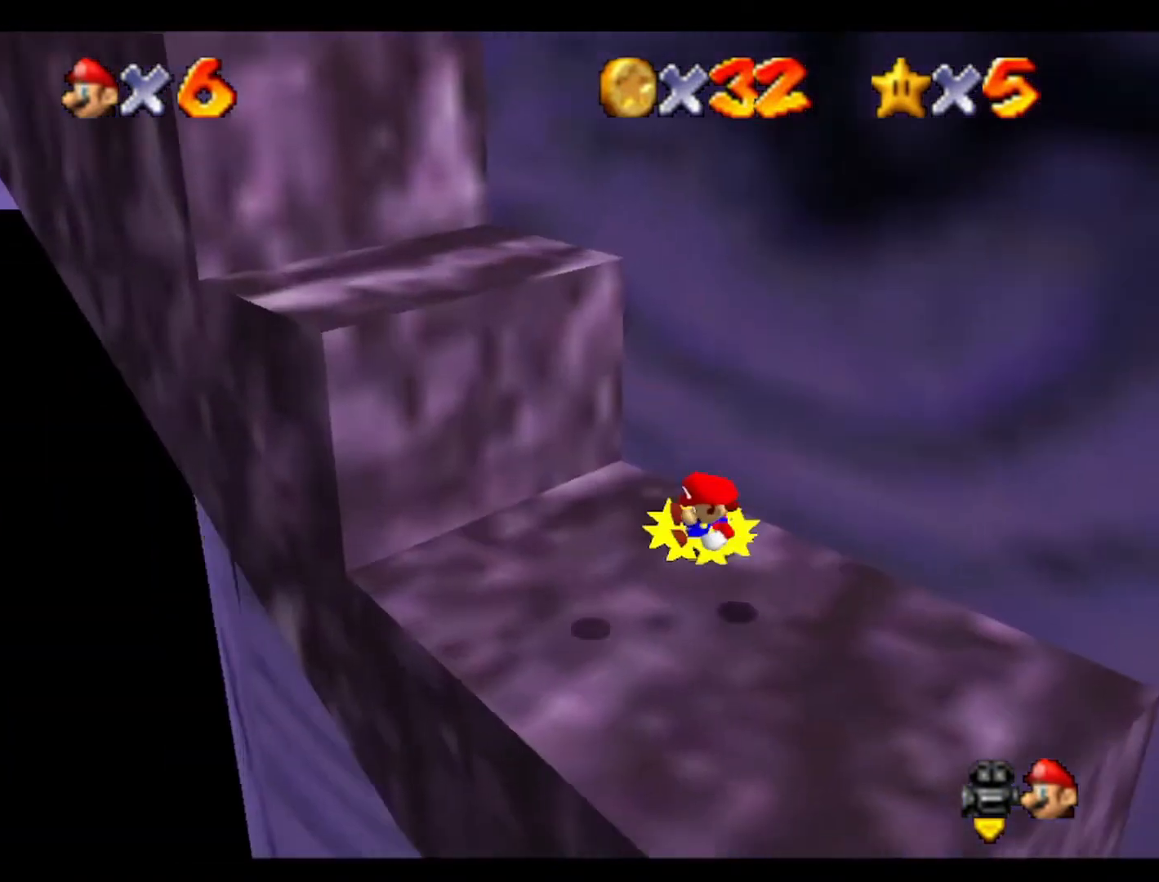
{"buttons": [], "left_stick": "down", "events": [[200, "left_stick", "down-left"], [467, "left_stick", "down"]]}
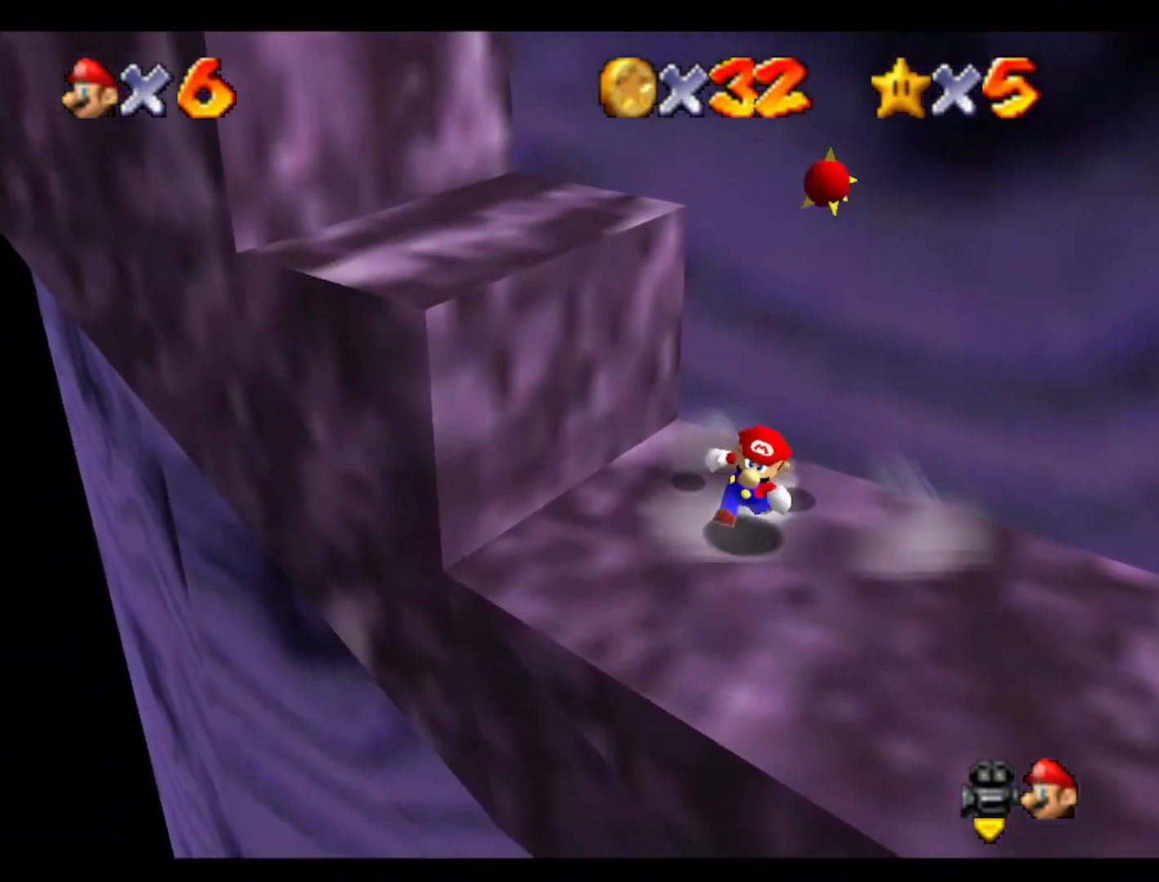
{"buttons": [], "left_stick": "up-right", "events": [[100, "left_stick", "right"], [167, "left_stick", "up"], [333, "left_stick", "up-right"]]}
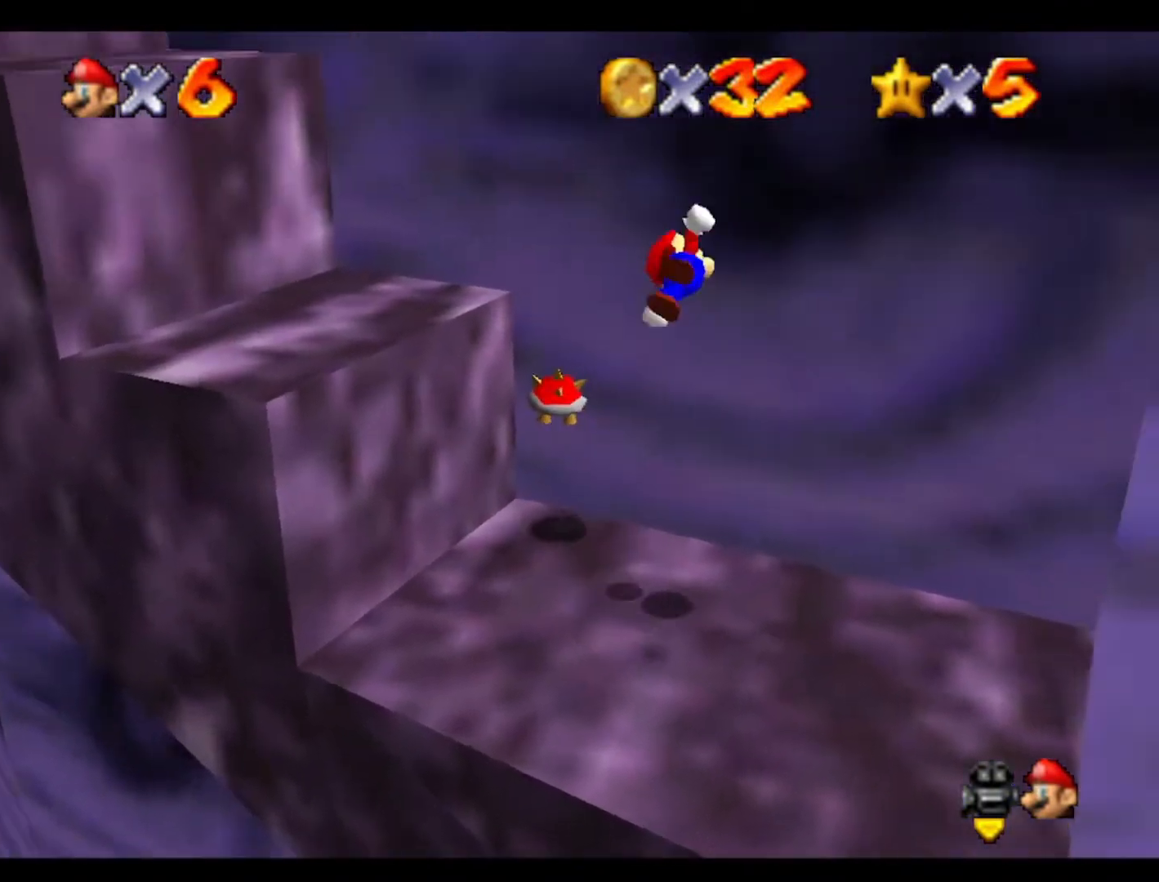
{"buttons": [], "left_stick": "center", "events": [[433, "left_stick", "center"]]}
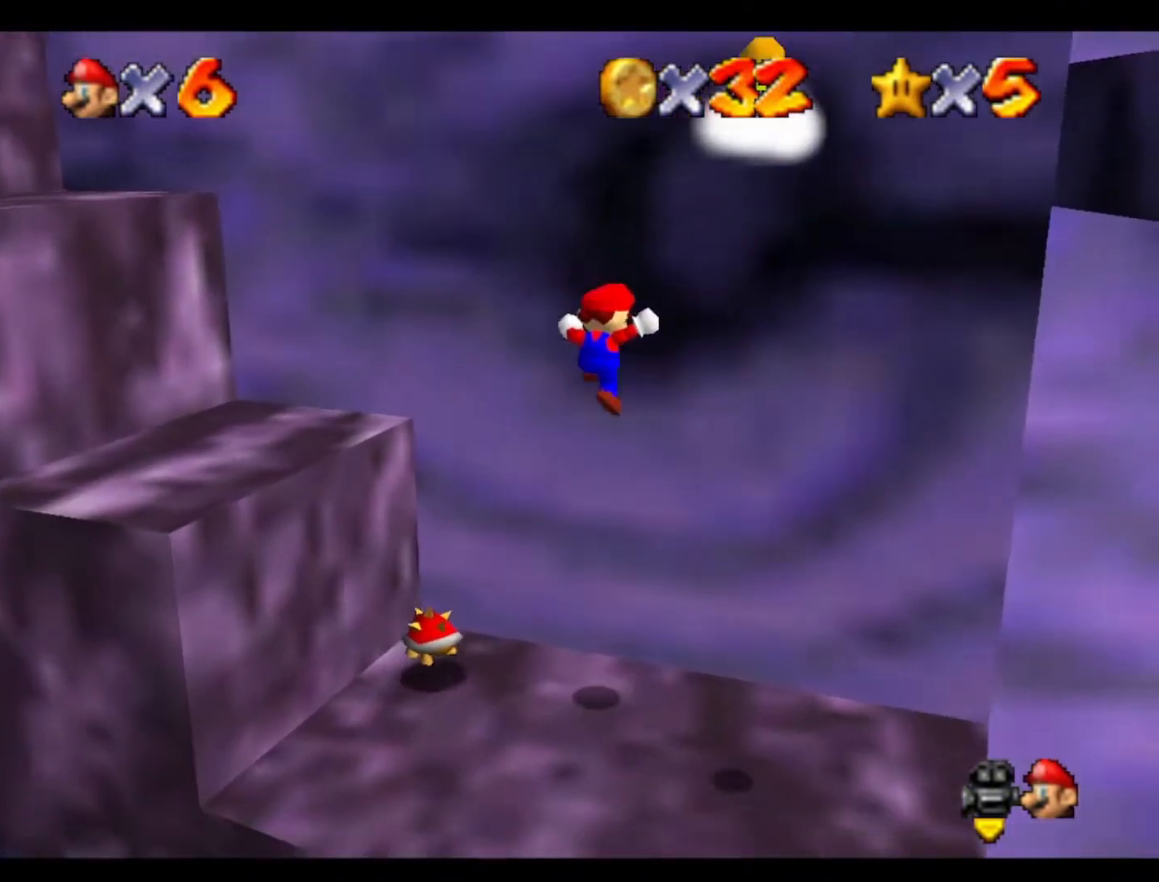
{"buttons": [], "left_stick": "center", "events": []}
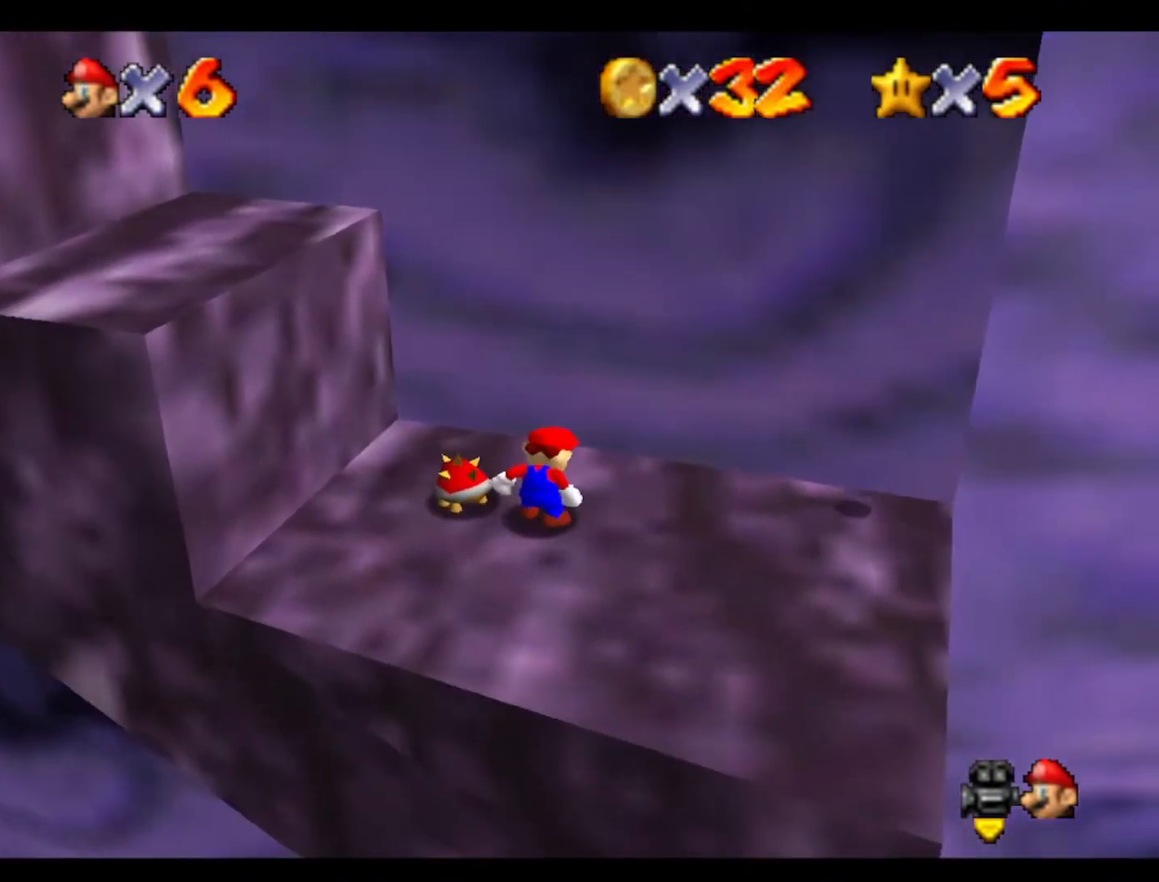
{"buttons": [], "left_stick": "right", "events": [[33, "left_stick", "right"]]}
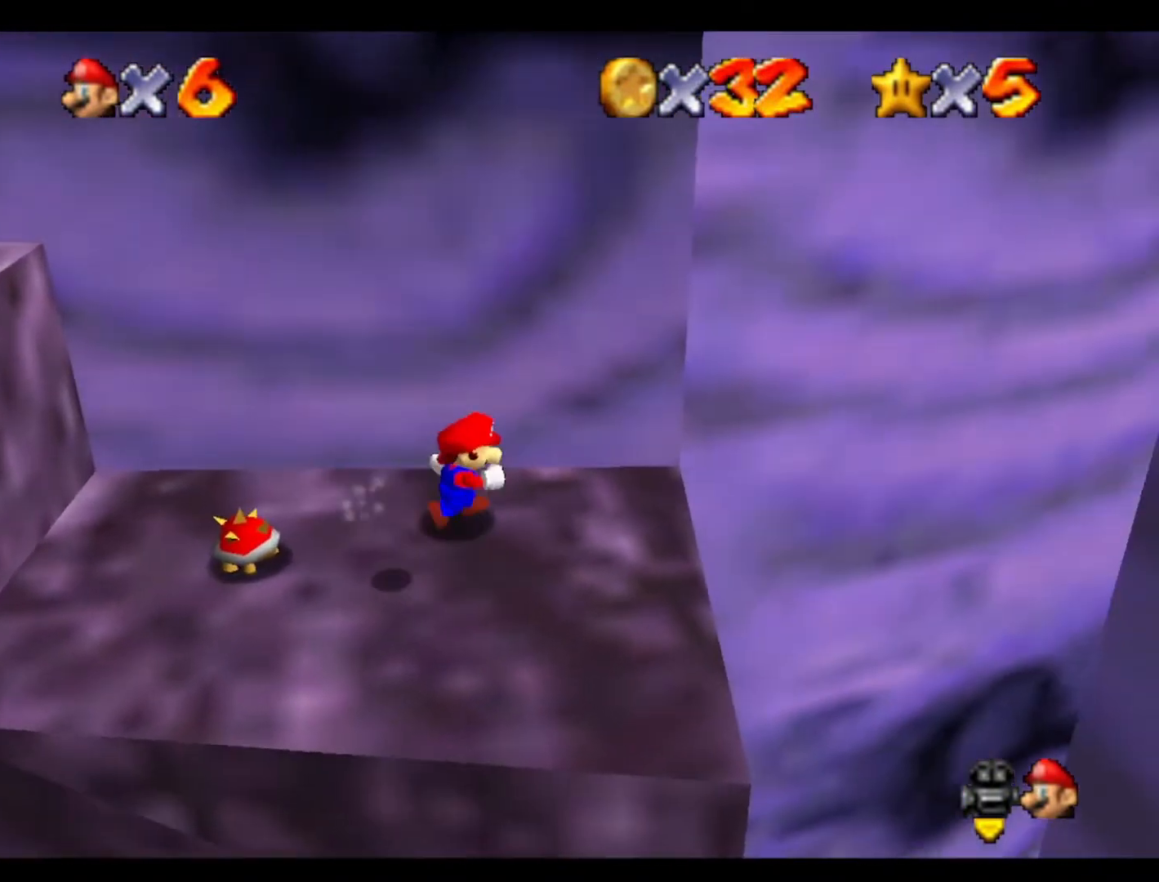
{"buttons": [], "left_stick": "up", "events": [[200, "left_stick", "down-left"], [333, "left_stick", "up"]]}
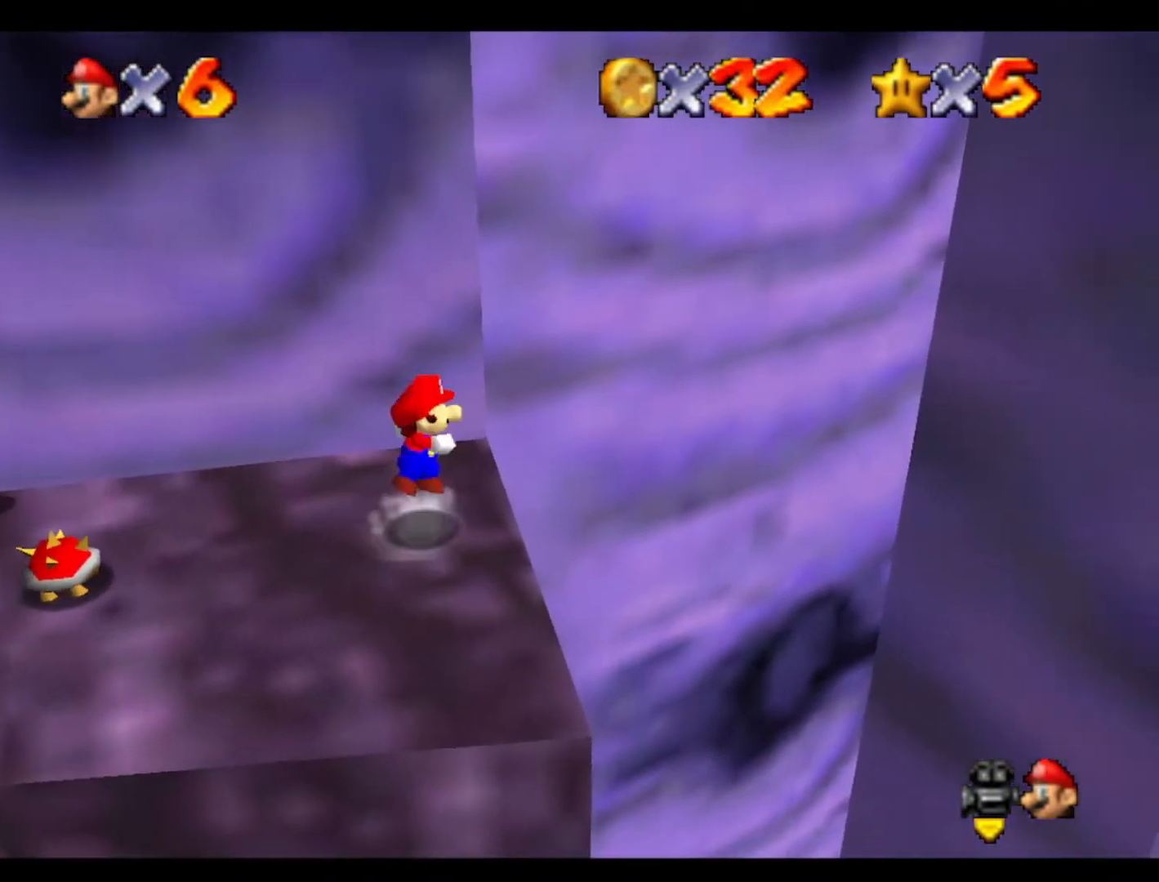
{"buttons": [], "left_stick": "up-right", "events": [[333, "left_stick", "up-right"]]}
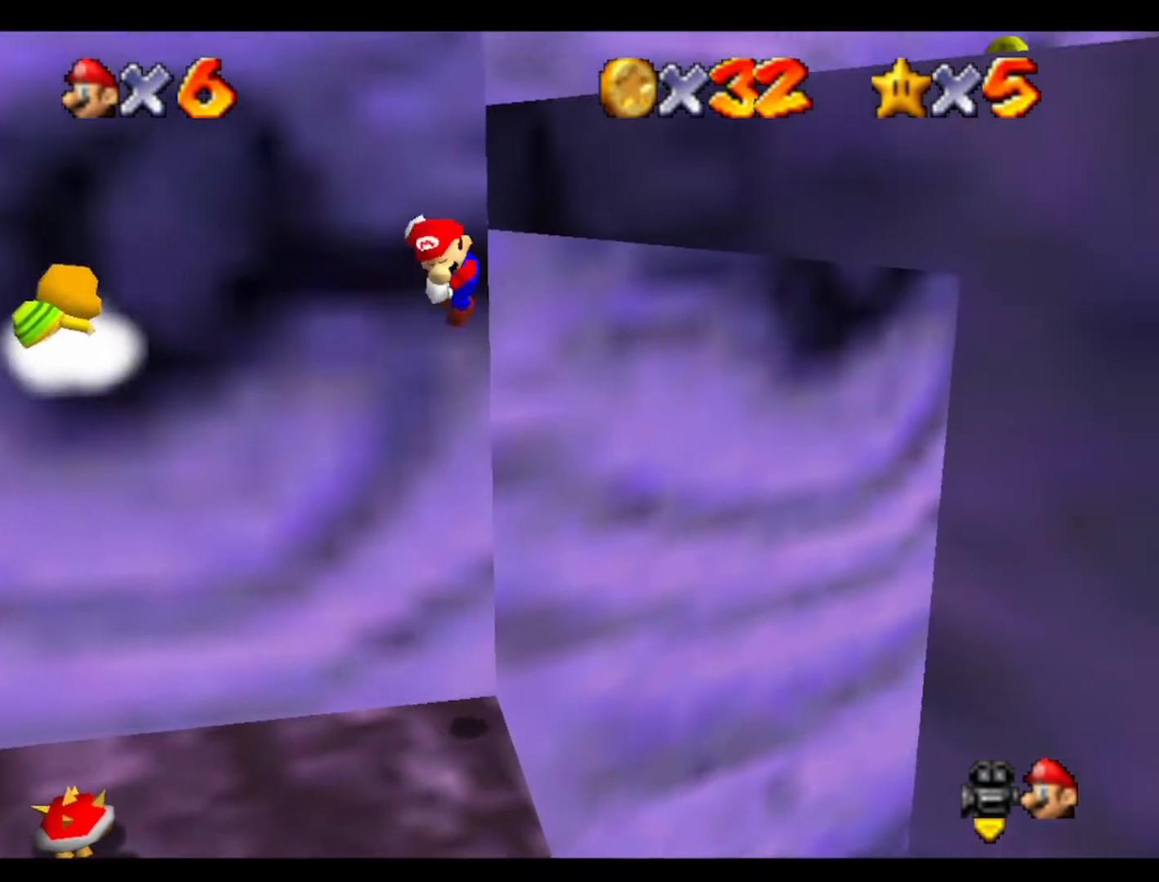
{"buttons": [], "left_stick": "up-right", "events": []}
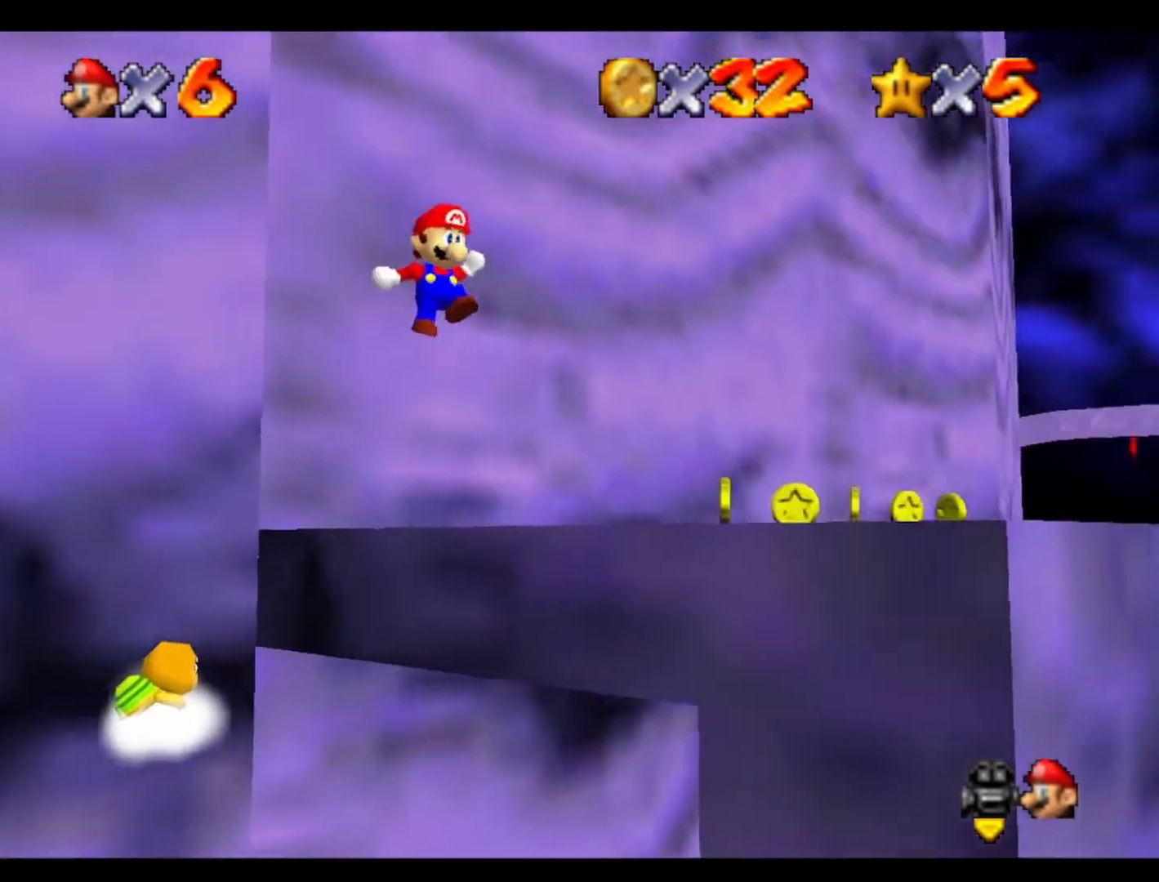
{"buttons": [], "left_stick": "up-right", "events": []}
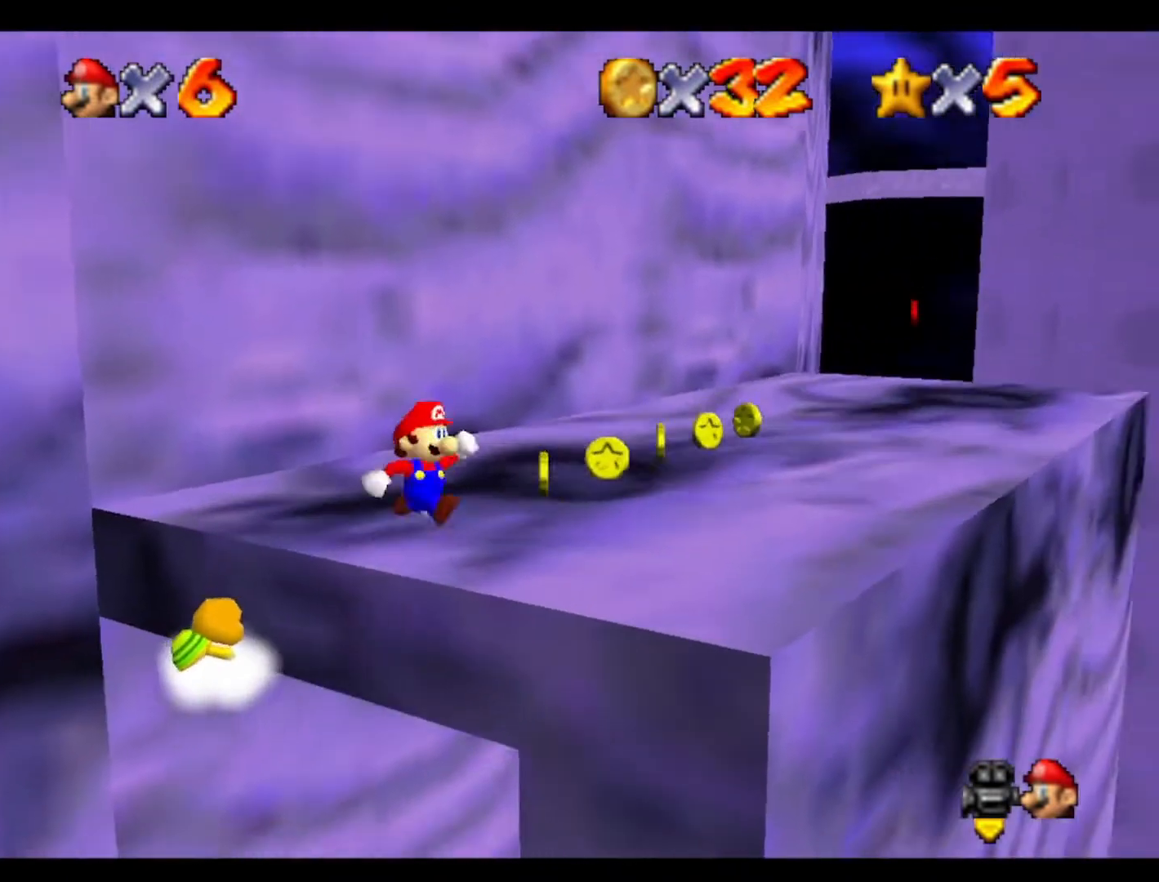
{"buttons": ["C_RIGHT"], "left_stick": "up-right", "events": [[367, "C_RIGHT", "down"]]}